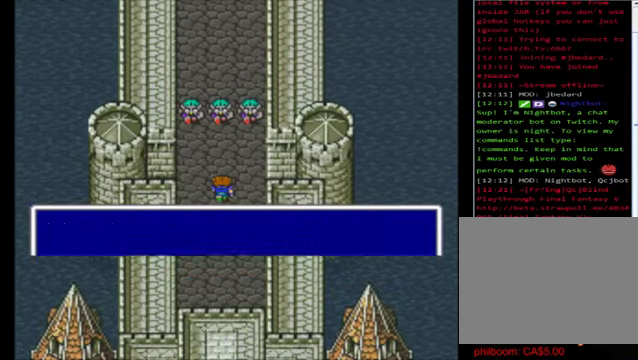
Gameplay with a controller (Xbox layout); each line is a JSON object with the inputs held at the frame after it. "events" lists button and stick changes between this image and that frame as [ms after this image, input, new state], when the widget could be followed in between. Not read: right_stick.
{"buttons": [], "left_stick": "center", "events": []}
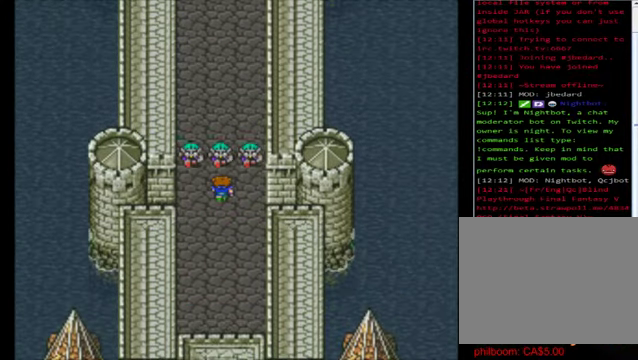
{"buttons": [], "left_stick": "center", "events": []}
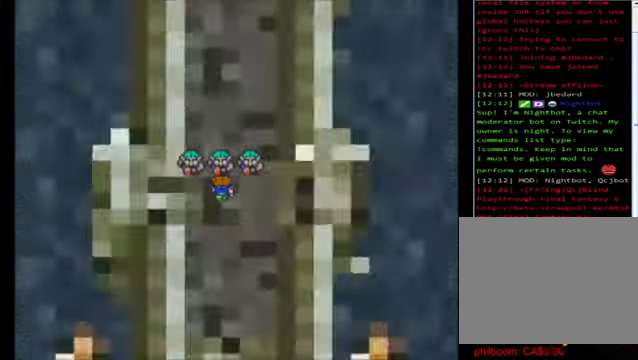
{"buttons": [], "left_stick": "center", "events": []}
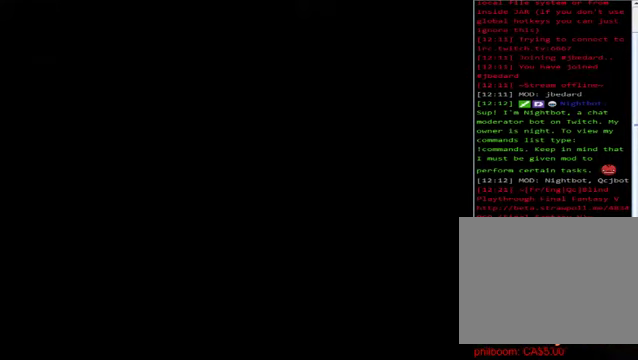
{"buttons": [], "left_stick": "center", "events": []}
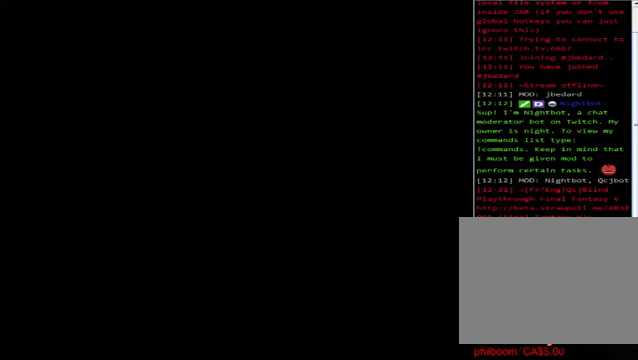
{"buttons": [], "left_stick": "center", "events": []}
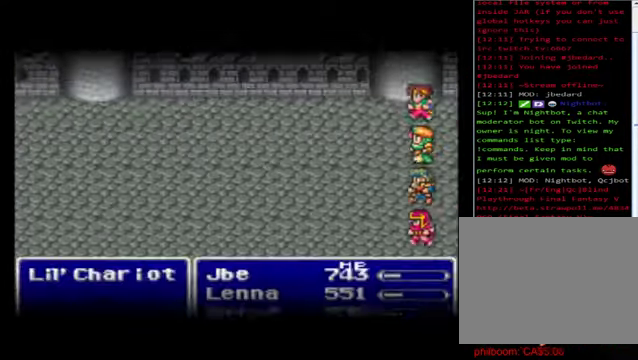
{"buttons": ["A"], "left_stick": "center", "events": [[360, "A", "down"], [480, "A", "up"], [520, "A", "down"]]}
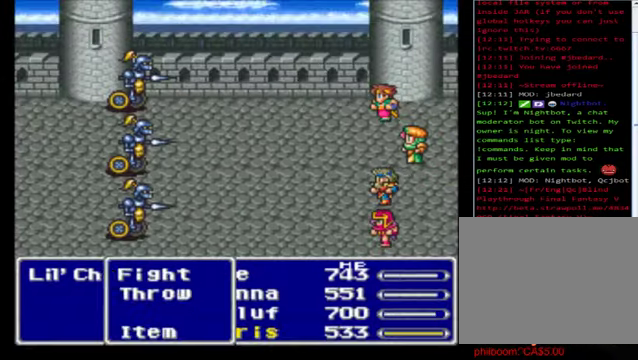
{"buttons": ["A"], "left_stick": "center", "events": [[200, "A", "up"], [240, "A", "down"], [320, "A", "up"], [400, "A", "down"]]}
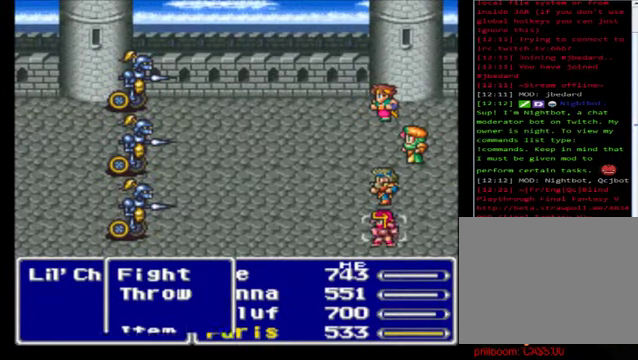
{"buttons": ["A"], "left_stick": "center", "events": [[40, "A", "up"], [160, "A", "down"], [320, "A", "up"], [440, "A", "down"]]}
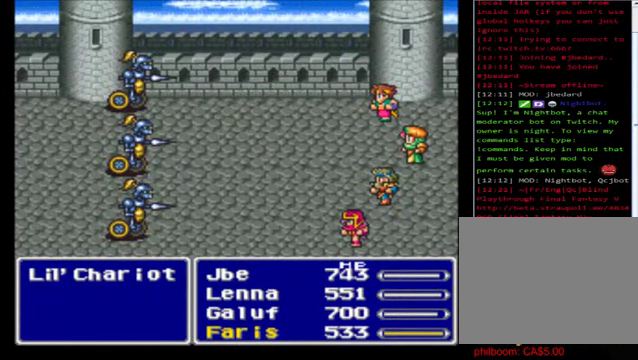
{"buttons": ["A"], "left_stick": "center", "events": [[80, "A", "up"], [200, "A", "down"], [360, "A", "up"], [480, "A", "down"]]}
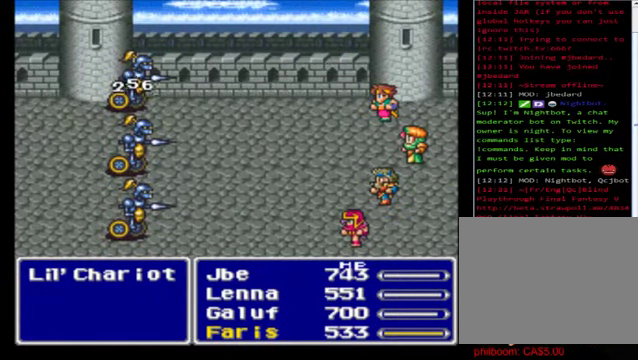
{"buttons": [], "left_stick": "center", "events": [[160, "A", "up"], [280, "A", "down"], [400, "A", "up"]]}
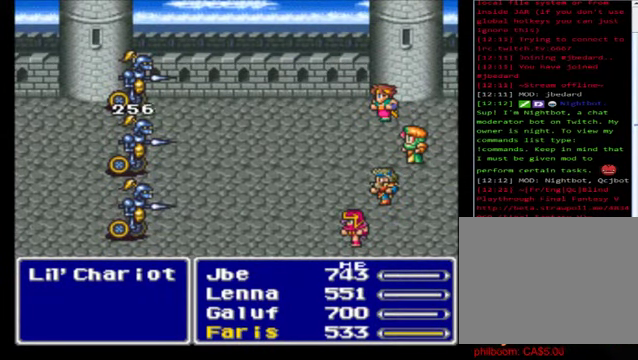
{"buttons": [], "left_stick": "center", "events": [[40, "A", "down"], [160, "A", "up"], [280, "A", "down"], [440, "A", "up"]]}
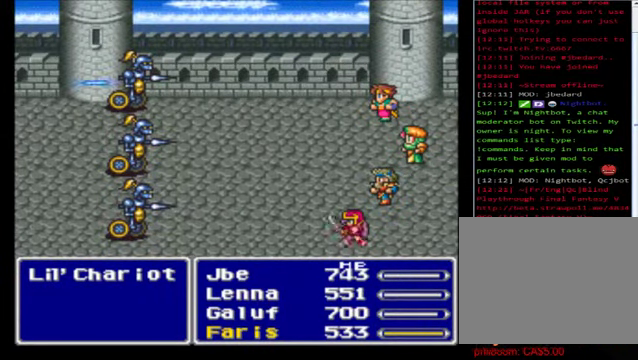
{"buttons": ["A"], "left_stick": "center", "events": [[40, "A", "down"], [160, "A", "up"], [320, "A", "down"], [440, "A", "up"], [520, "A", "down"]]}
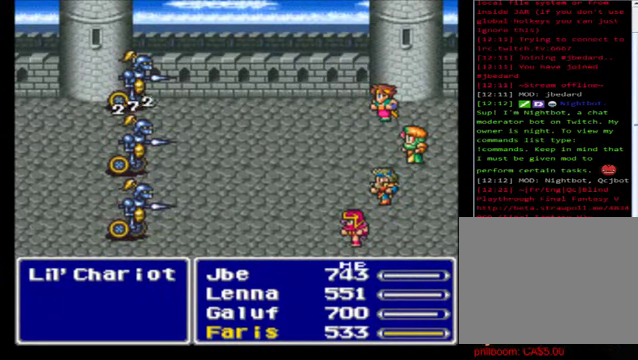
{"buttons": [], "left_stick": "center", "events": [[120, "A", "up"], [240, "A", "down"], [360, "A", "up"]]}
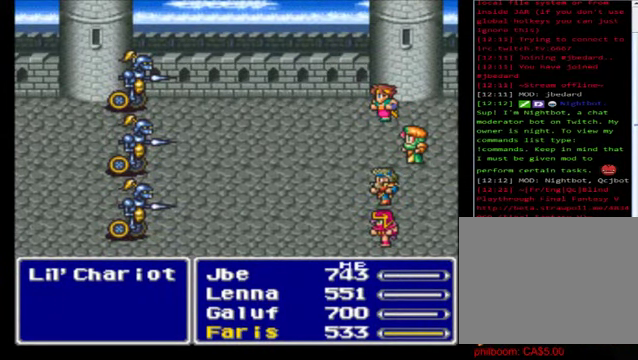
{"buttons": [], "left_stick": "center", "events": []}
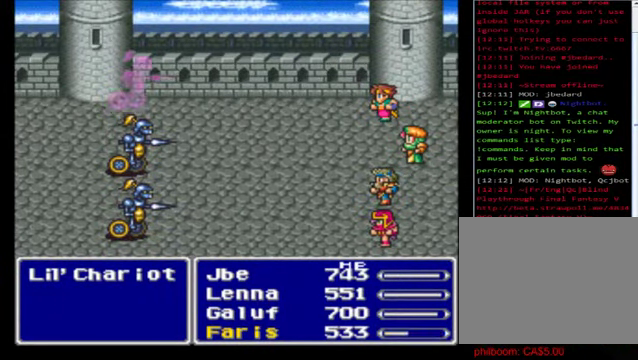
{"buttons": [], "left_stick": "center", "events": []}
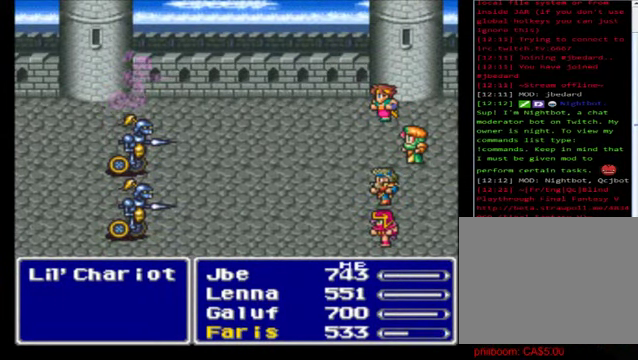
{"buttons": [], "left_stick": "center", "events": []}
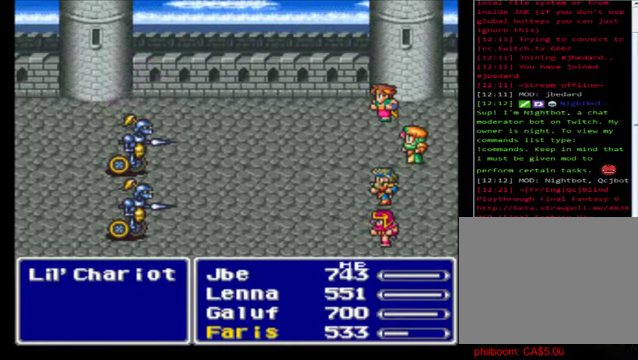
{"buttons": [], "left_stick": "center", "events": []}
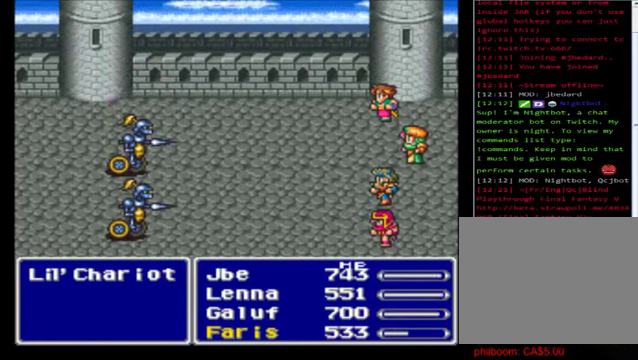
{"buttons": ["A"], "left_stick": "center", "events": [[440, "A", "down"]]}
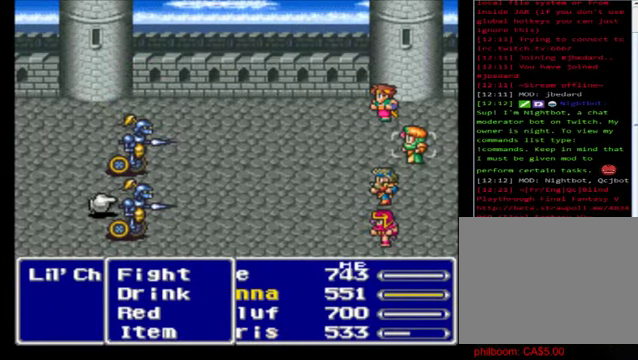
{"buttons": [], "left_stick": "center", "events": [[40, "A", "up"], [160, "left_stick", "right"], [440, "left_stick", "center"]]}
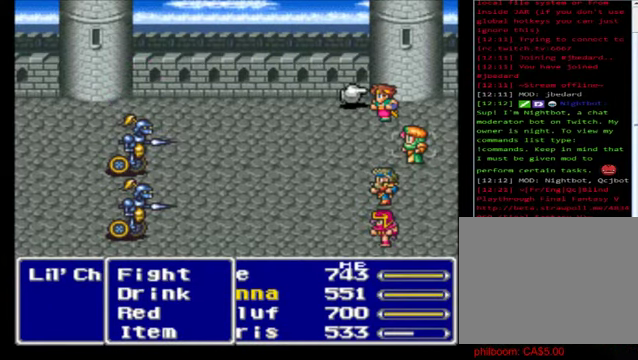
{"buttons": [], "left_stick": "down", "events": [[40, "left_stick", "down"], [360, "left_stick", "center"], [520, "left_stick", "down"]]}
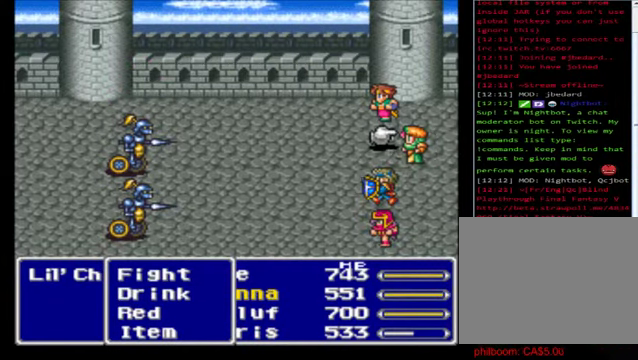
{"buttons": [], "left_stick": "center", "events": [[280, "left_stick", "center"]]}
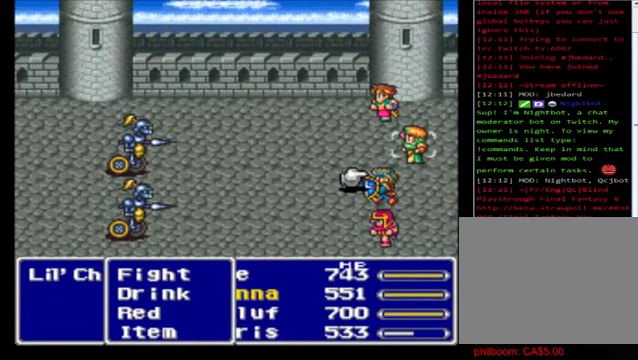
{"buttons": [], "left_stick": "up", "events": [[120, "left_stick", "down"], [400, "left_stick", "up"]]}
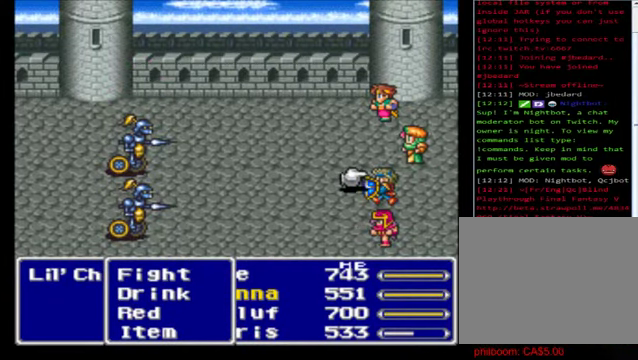
{"buttons": [], "left_stick": "down", "events": [[40, "left_stick", "center"], [280, "left_stick", "down"]]}
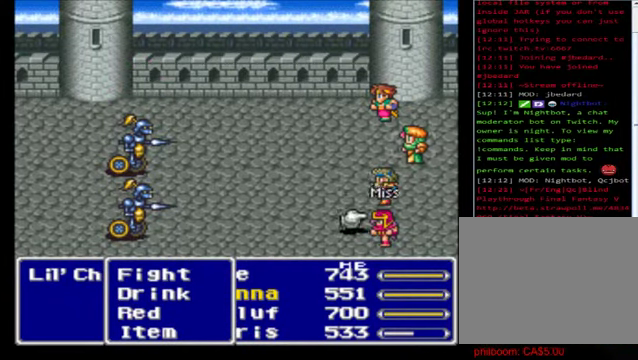
{"buttons": [], "left_stick": "down", "events": [[80, "left_stick", "up"], [400, "left_stick", "down"]]}
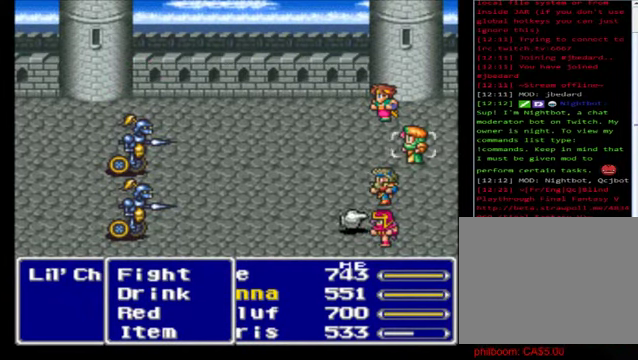
{"buttons": [], "left_stick": "down", "events": [[40, "left_stick", "center"], [120, "left_stick", "up"], [360, "left_stick", "down"]]}
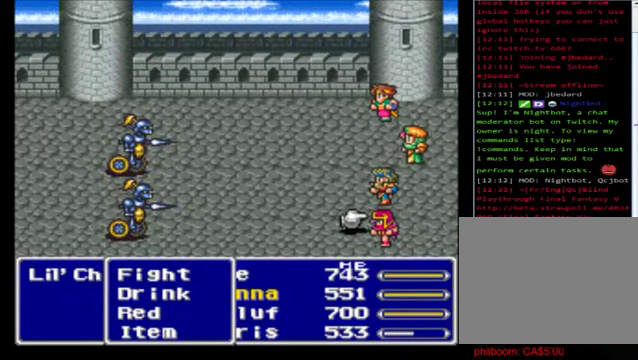
{"buttons": [], "left_stick": "down", "events": [[80, "left_stick", "center"], [160, "left_stick", "up"], [400, "left_stick", "center"], [480, "left_stick", "down"]]}
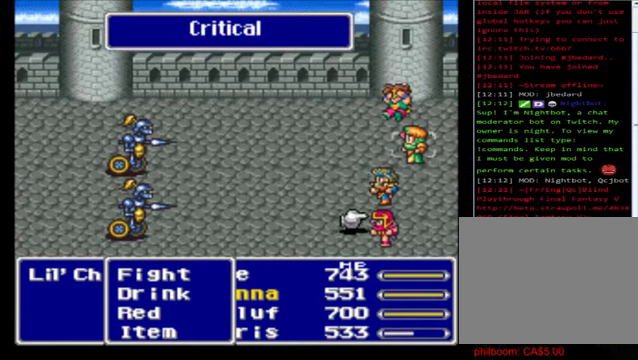
{"buttons": [], "left_stick": "up", "events": [[120, "left_stick", "center"], [280, "left_stick", "up"]]}
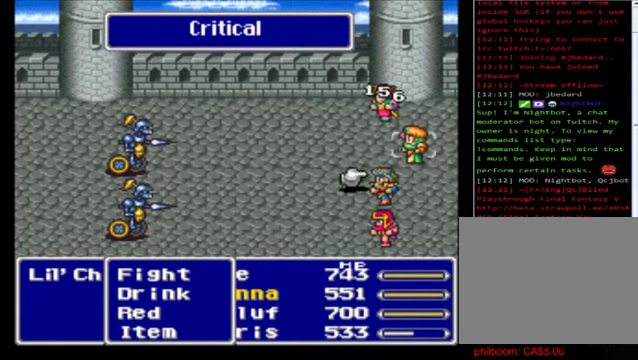
{"buttons": [], "left_stick": "up", "events": [[40, "left_stick", "center"], [120, "left_stick", "up"]]}
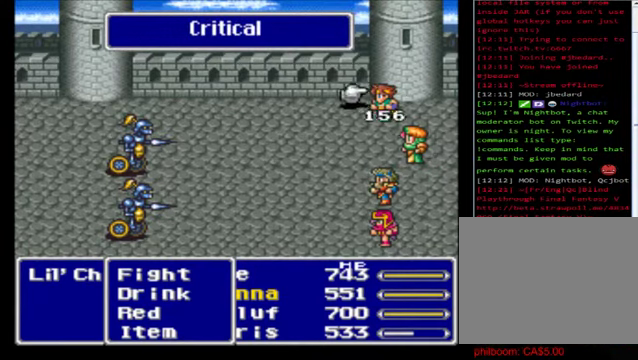
{"buttons": [], "left_stick": "center", "events": [[40, "left_stick", "center"], [160, "A", "down"], [280, "A", "up"]]}
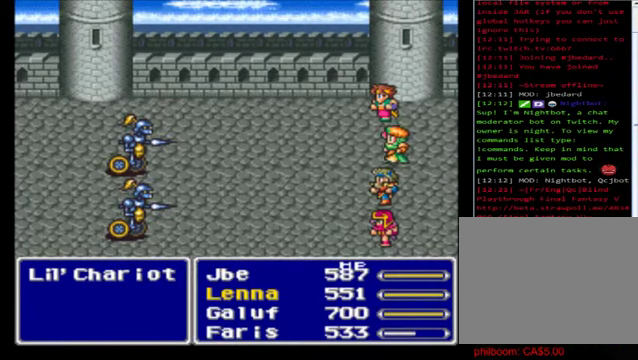
{"buttons": [], "left_stick": "center", "events": []}
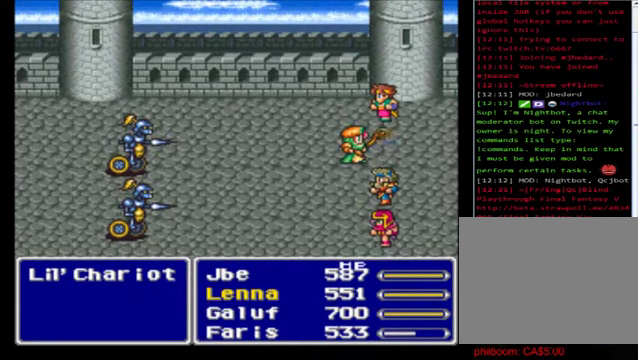
{"buttons": [], "left_stick": "center", "events": []}